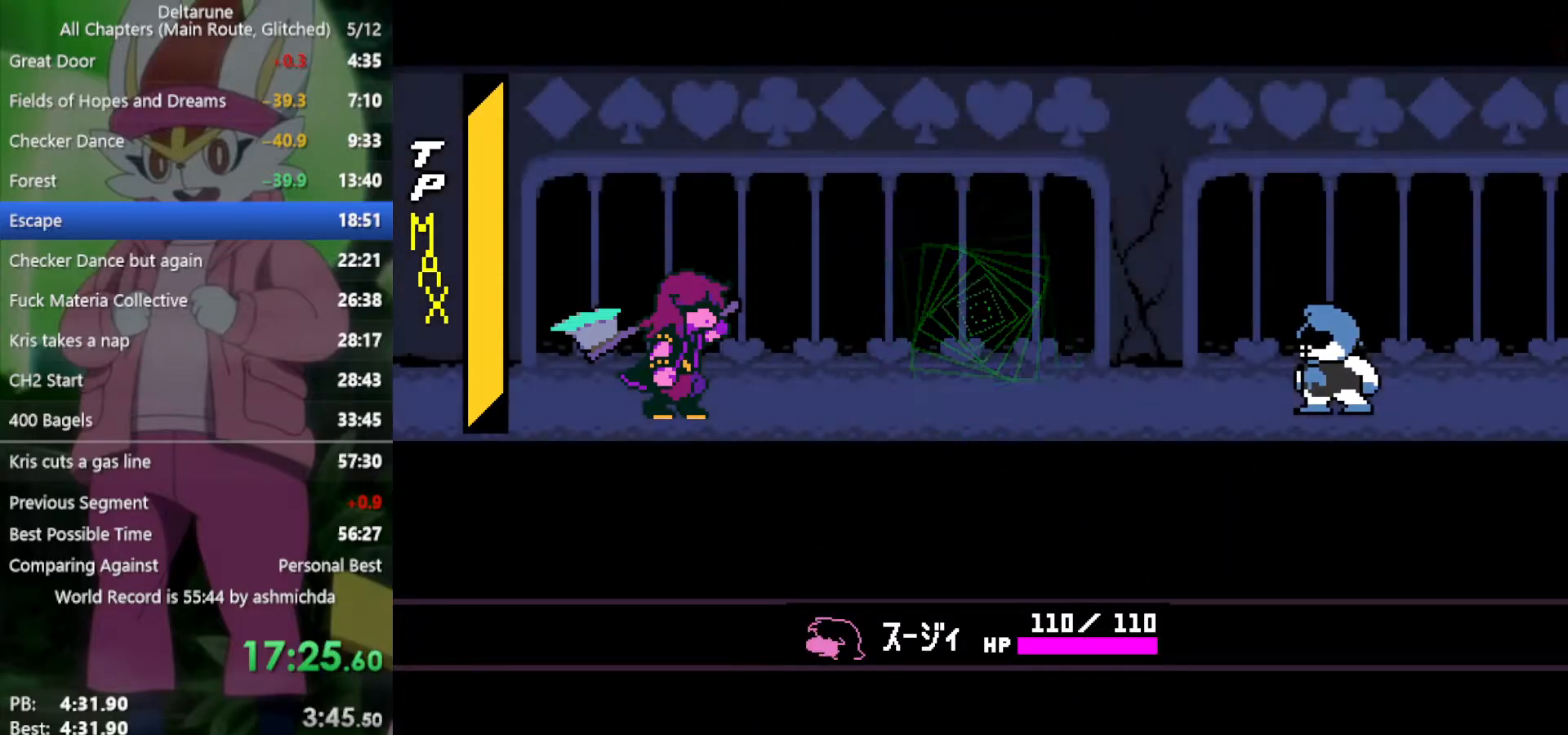
Gameplay with keyboard; each line is a JSON object with the keys held at the frame after it. "events" lists presses ("down") and releases ("up") of "c", "ctrl", "down", "left", "return", "right", "shift", "up", "x" and "z" between this image and that frame as [ms after this image, input, new state], when the widget could be followed in between. No other keys are recorded. Mouse input is not recorded.
{"keys": ["return", "x", "z"], "events": [[67, "x", "down"], [250, "z", "down"], [350, "z", "up"], [433, "z", "down"], [483, "return", "down"]]}
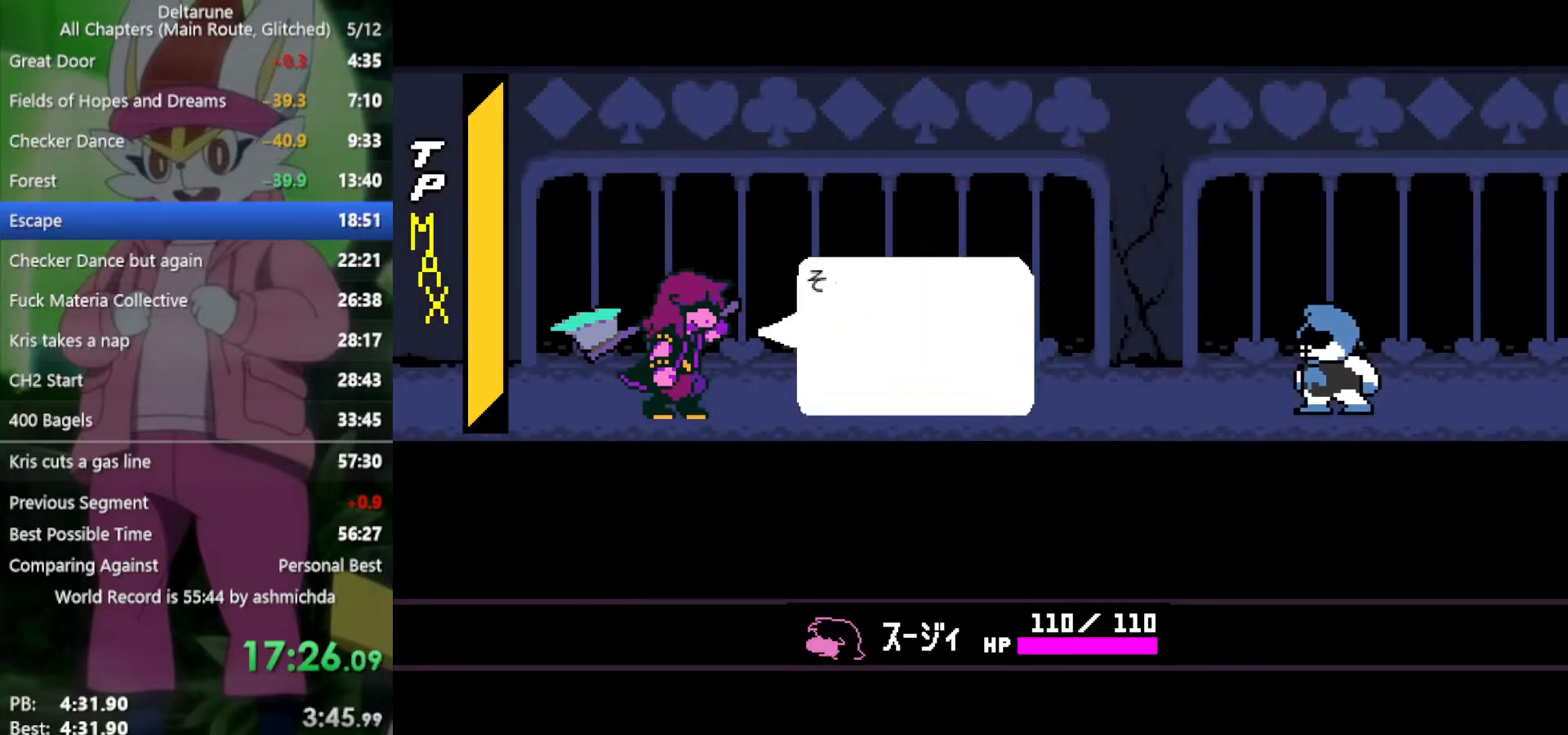
{"keys": ["x"], "events": [[33, "return", "up"], [33, "z", "up"], [133, "z", "down"], [217, "z", "up"]]}
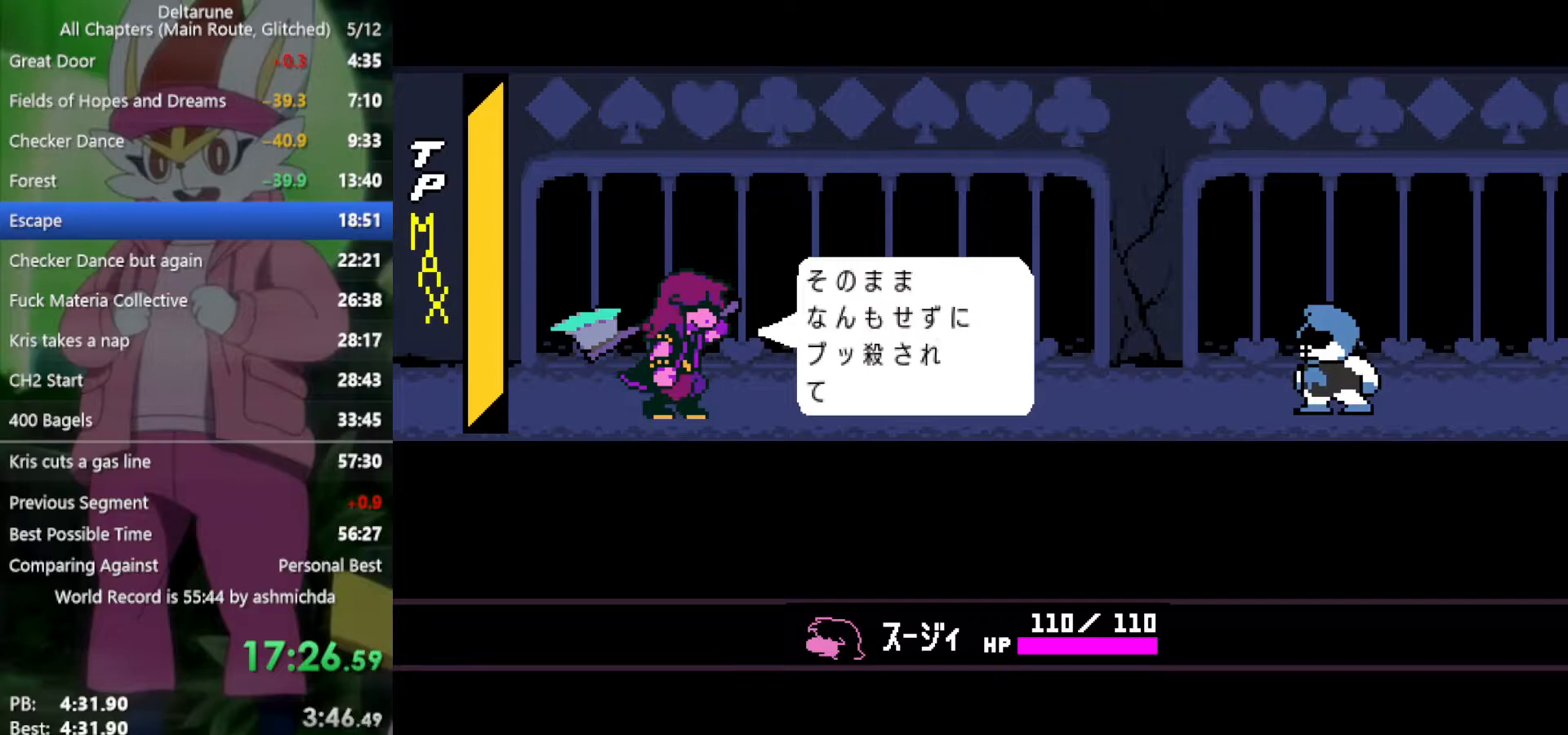
{"keys": ["x"], "events": [[100, "z", "down"], [183, "z", "up"], [283, "z", "down"], [367, "z", "up"]]}
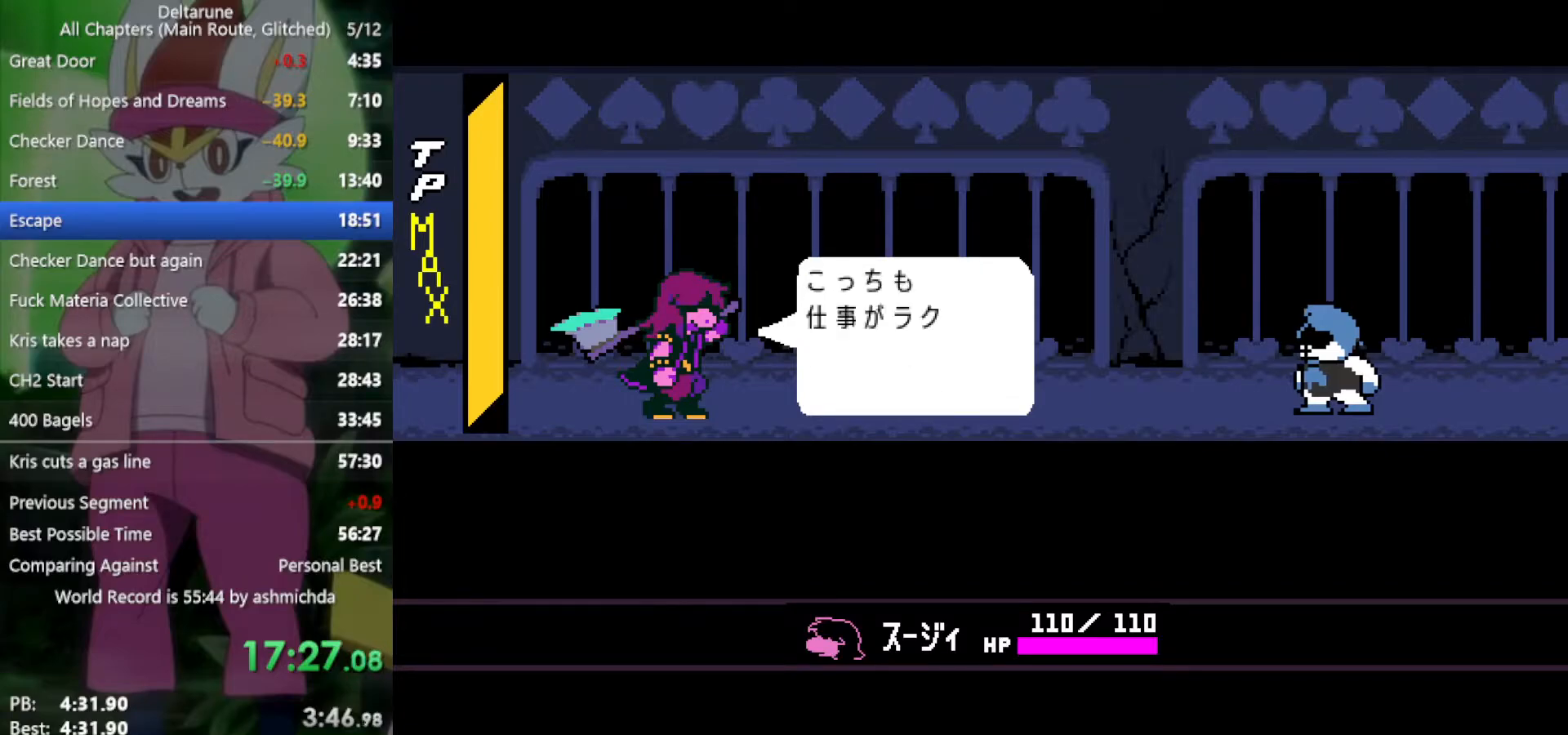
{"keys": ["x", "z"], "events": [[50, "z", "down"], [150, "z", "up"], [233, "z", "down"], [333, "z", "up"], [433, "z", "down"]]}
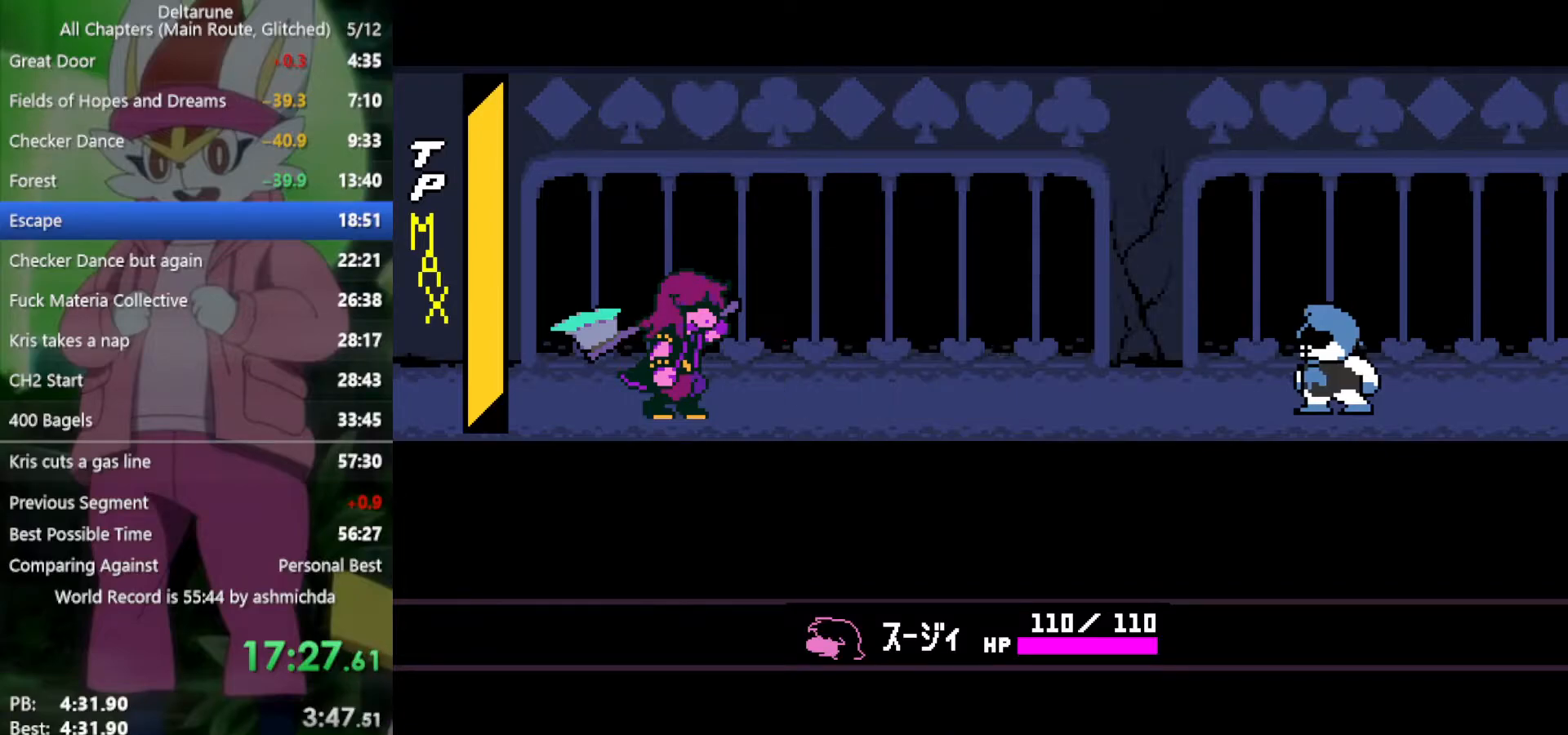
{"keys": ["x"], "events": [[17, "z", "up"]]}
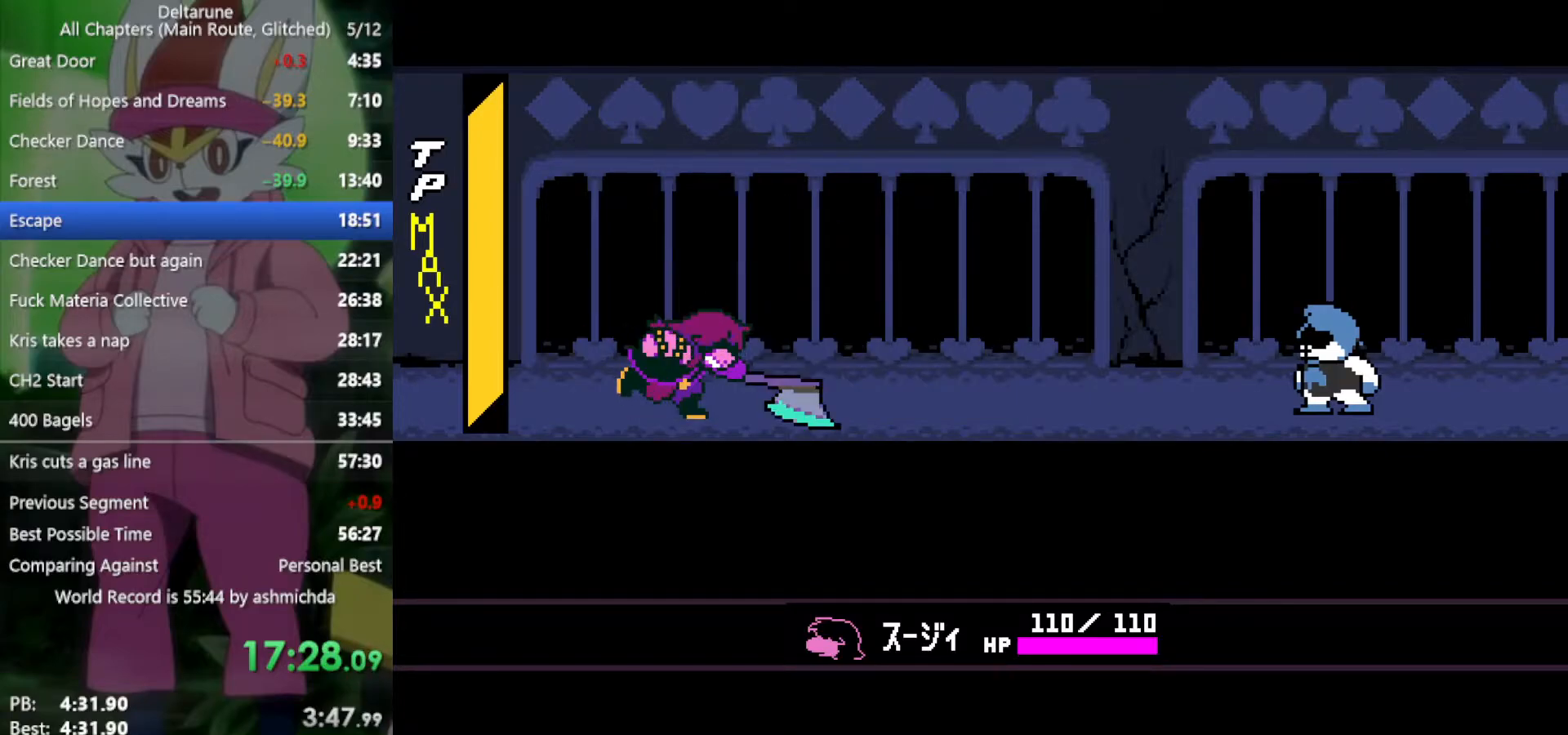
{"keys": ["x"], "events": []}
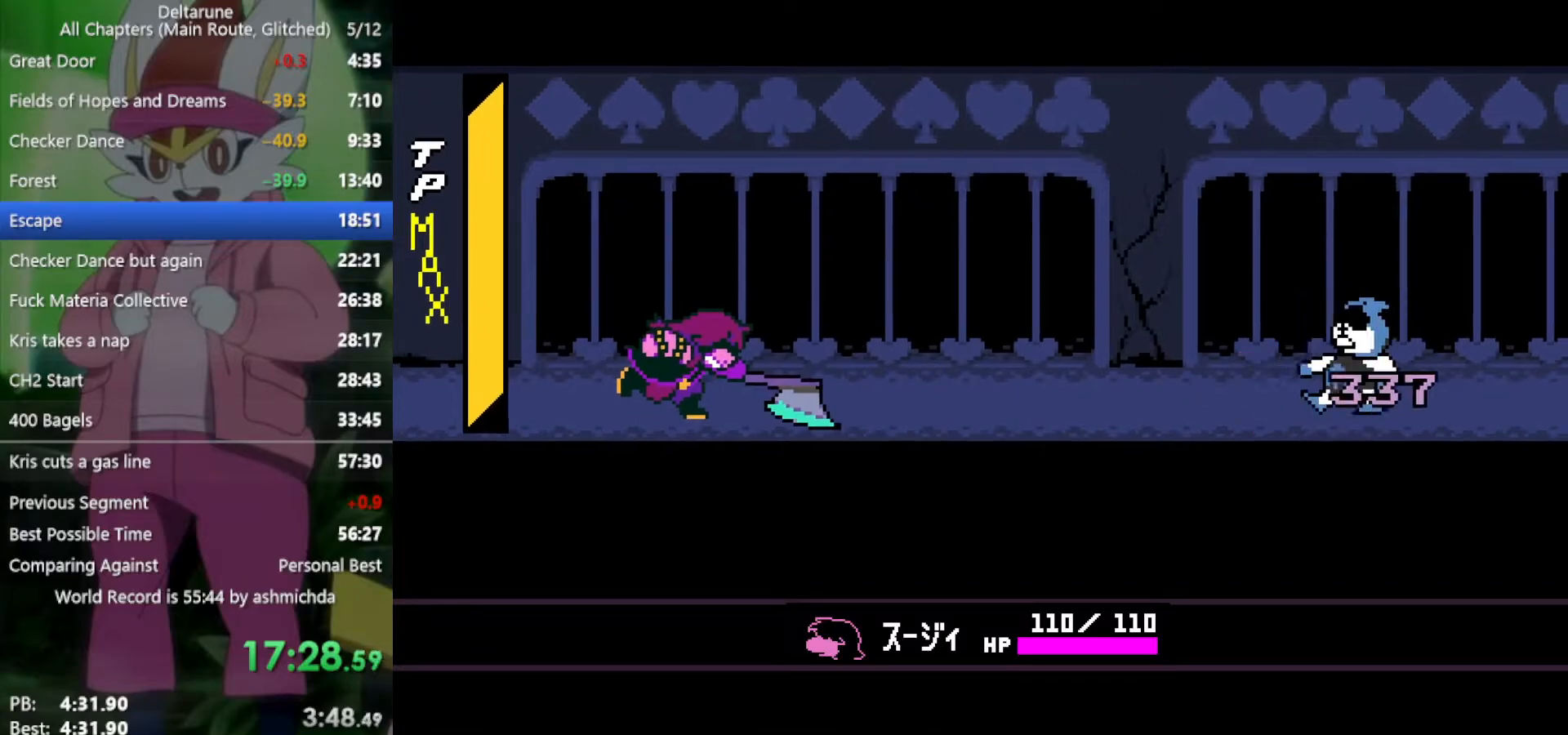
{"keys": ["x"], "events": []}
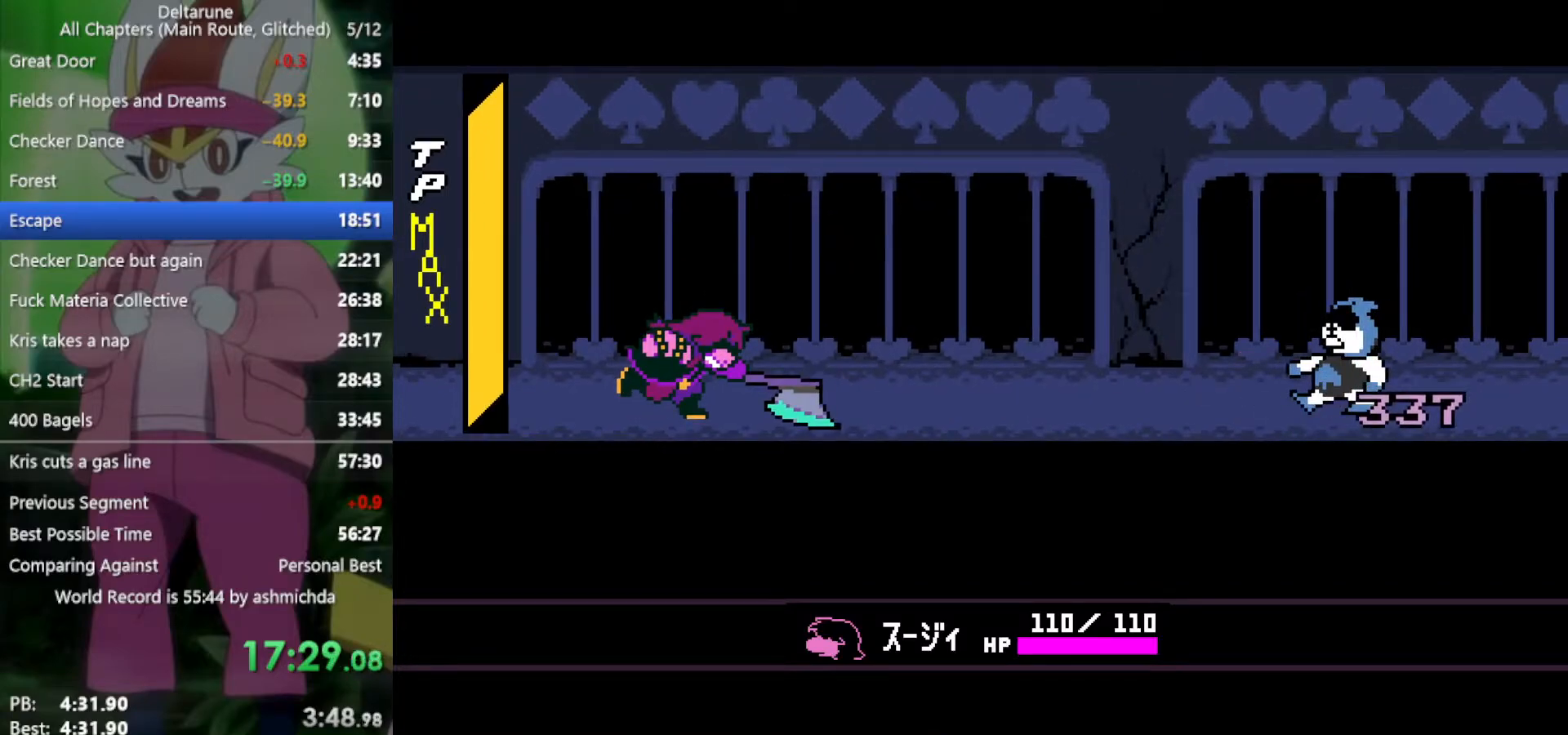
{"keys": ["x"], "events": []}
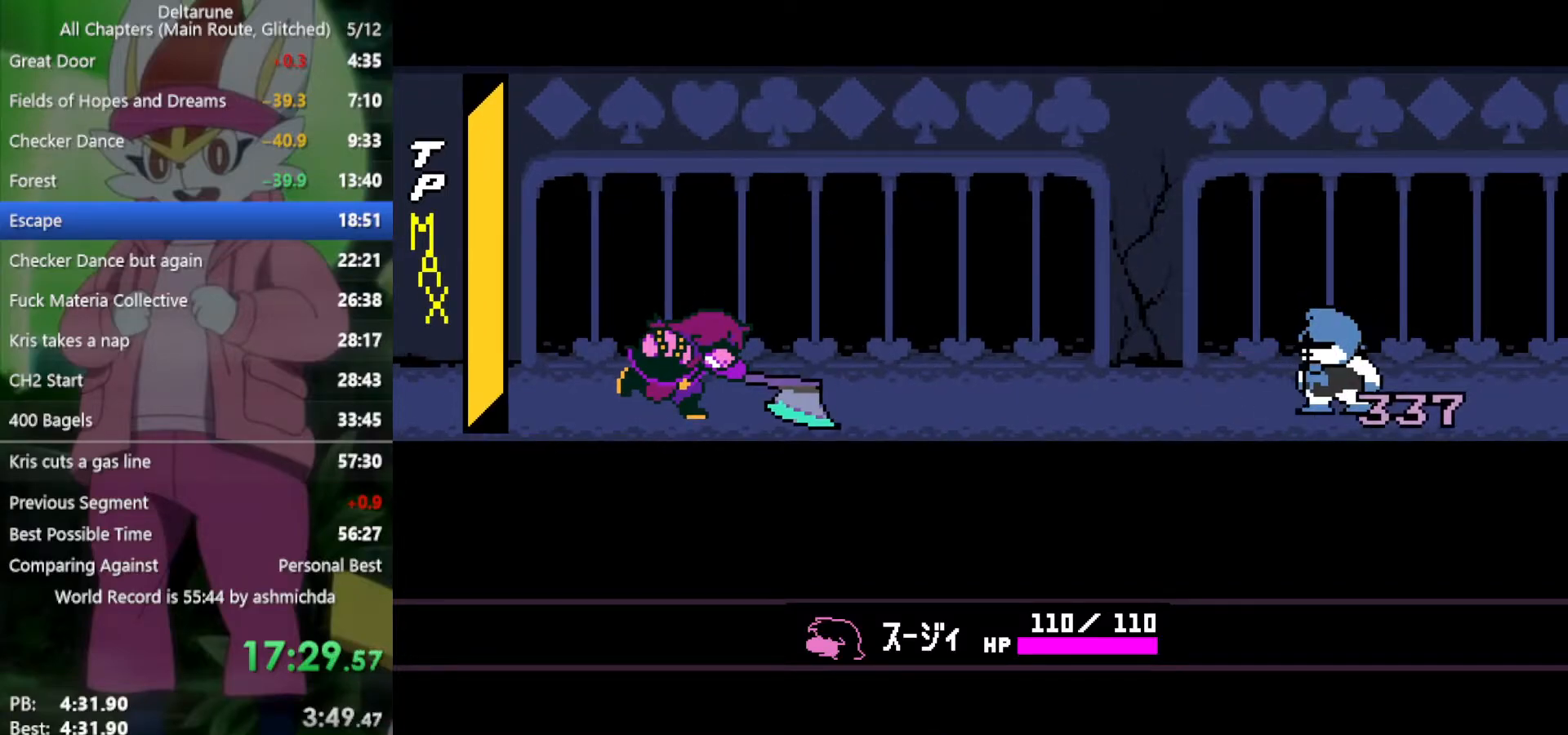
{"keys": ["x"], "events": []}
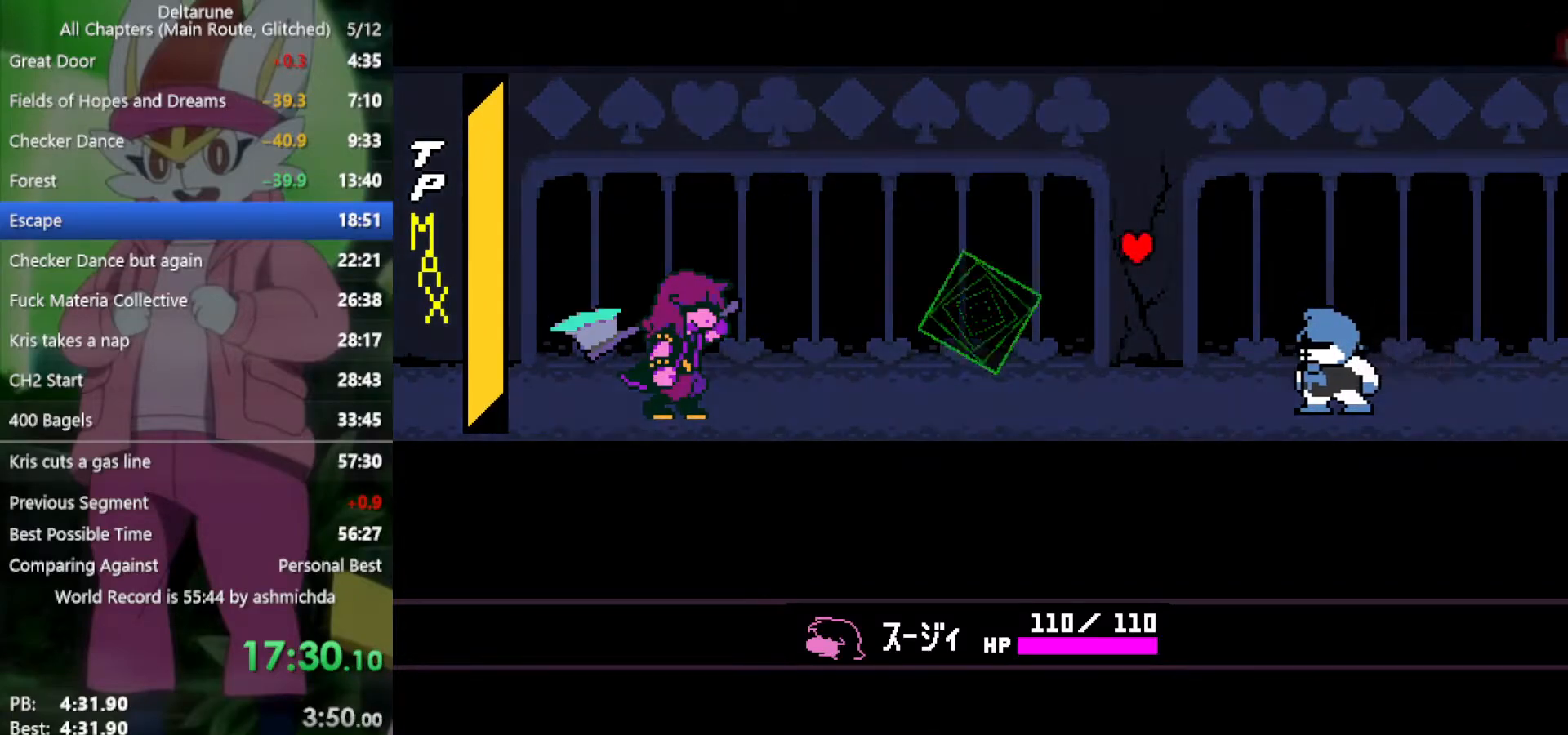
{"keys": ["x"], "events": []}
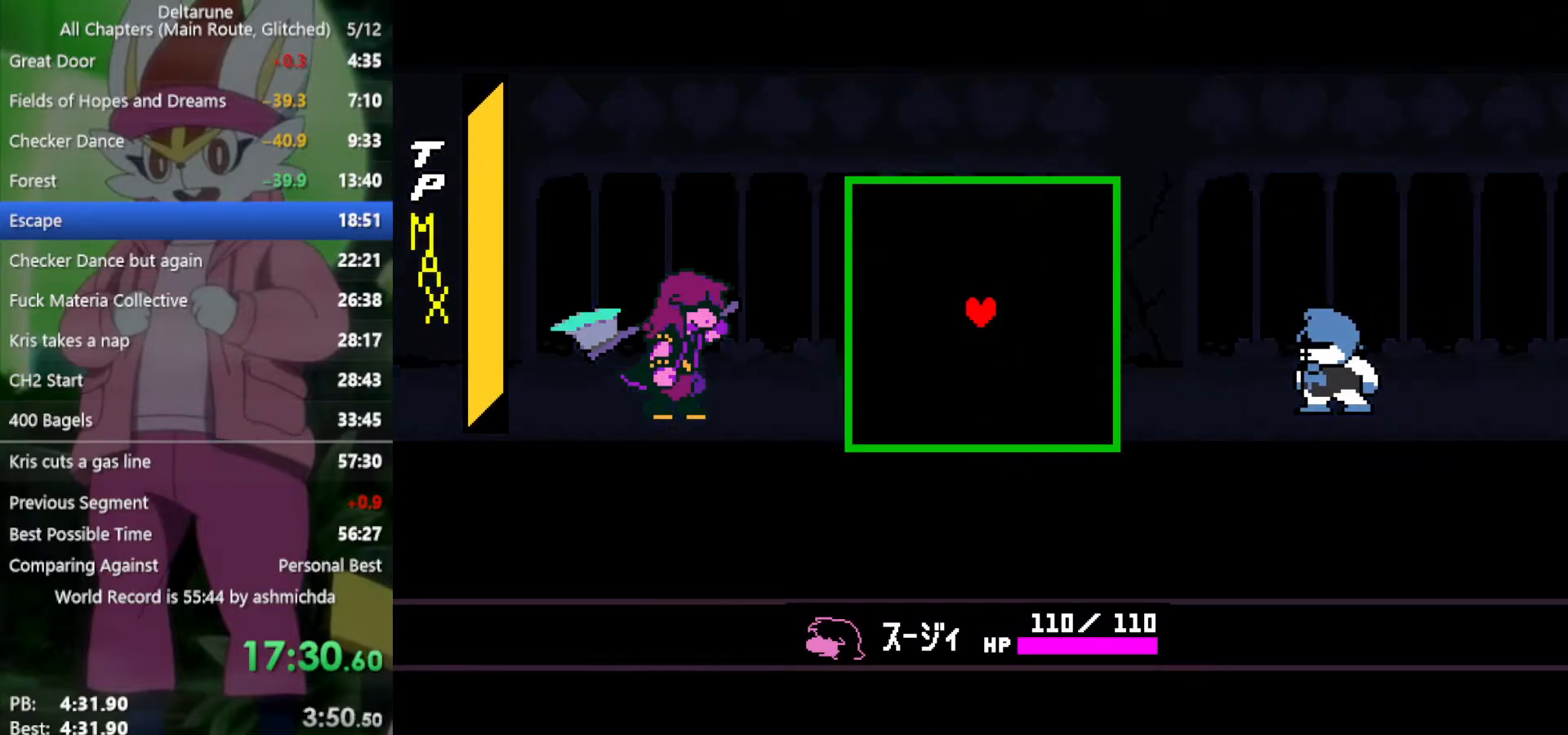
{"keys": ["x"], "events": []}
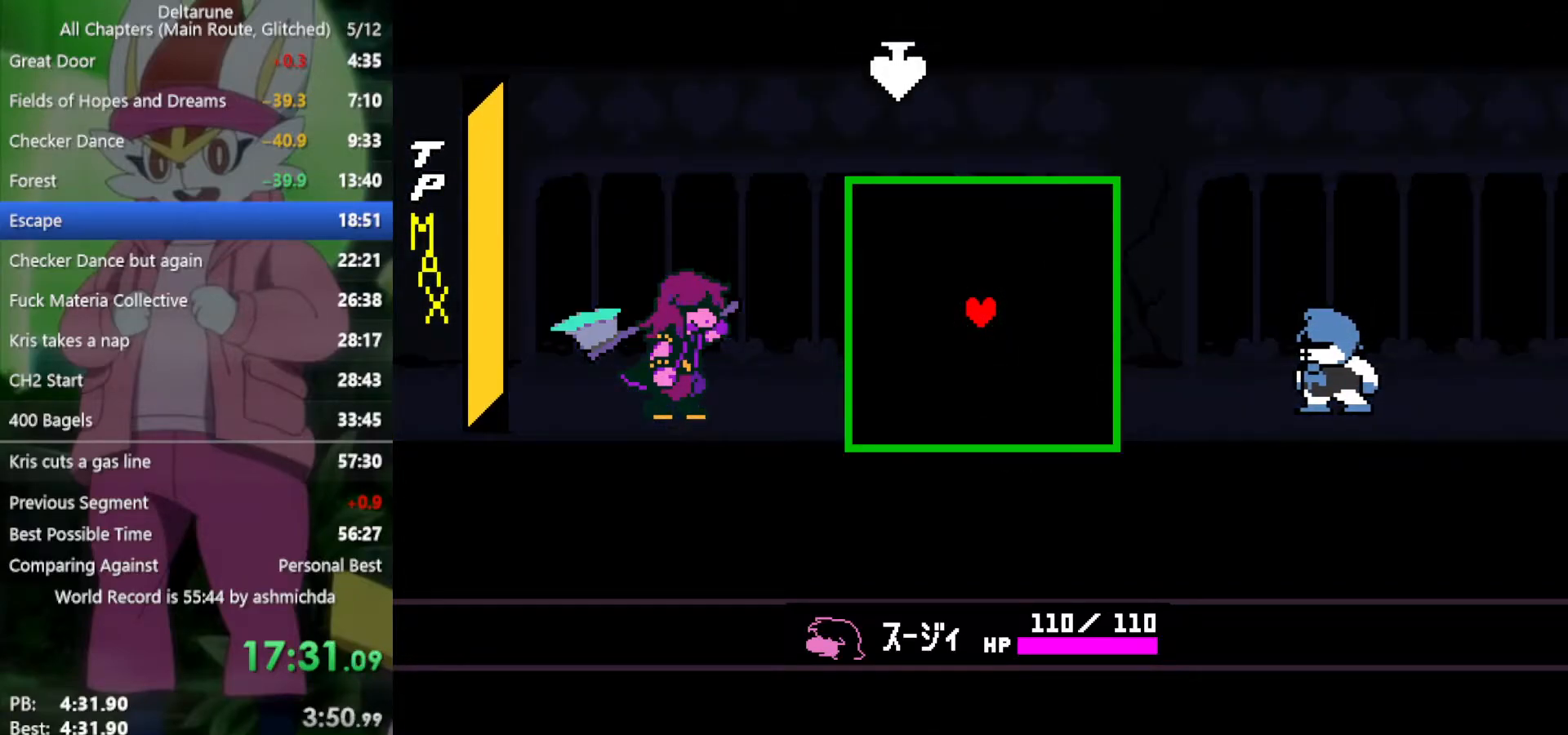
{"keys": ["x"], "events": []}
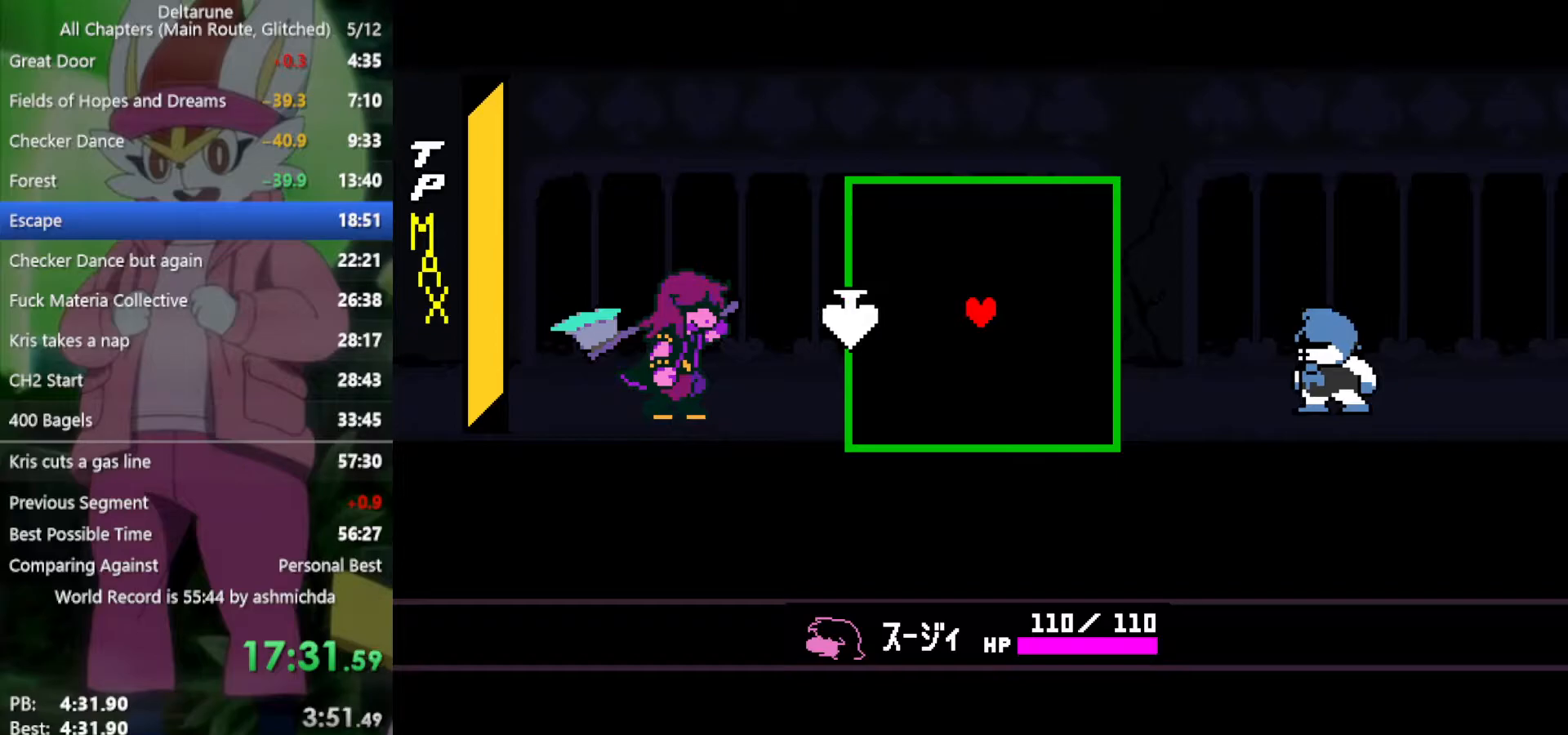
{"keys": ["x"], "events": []}
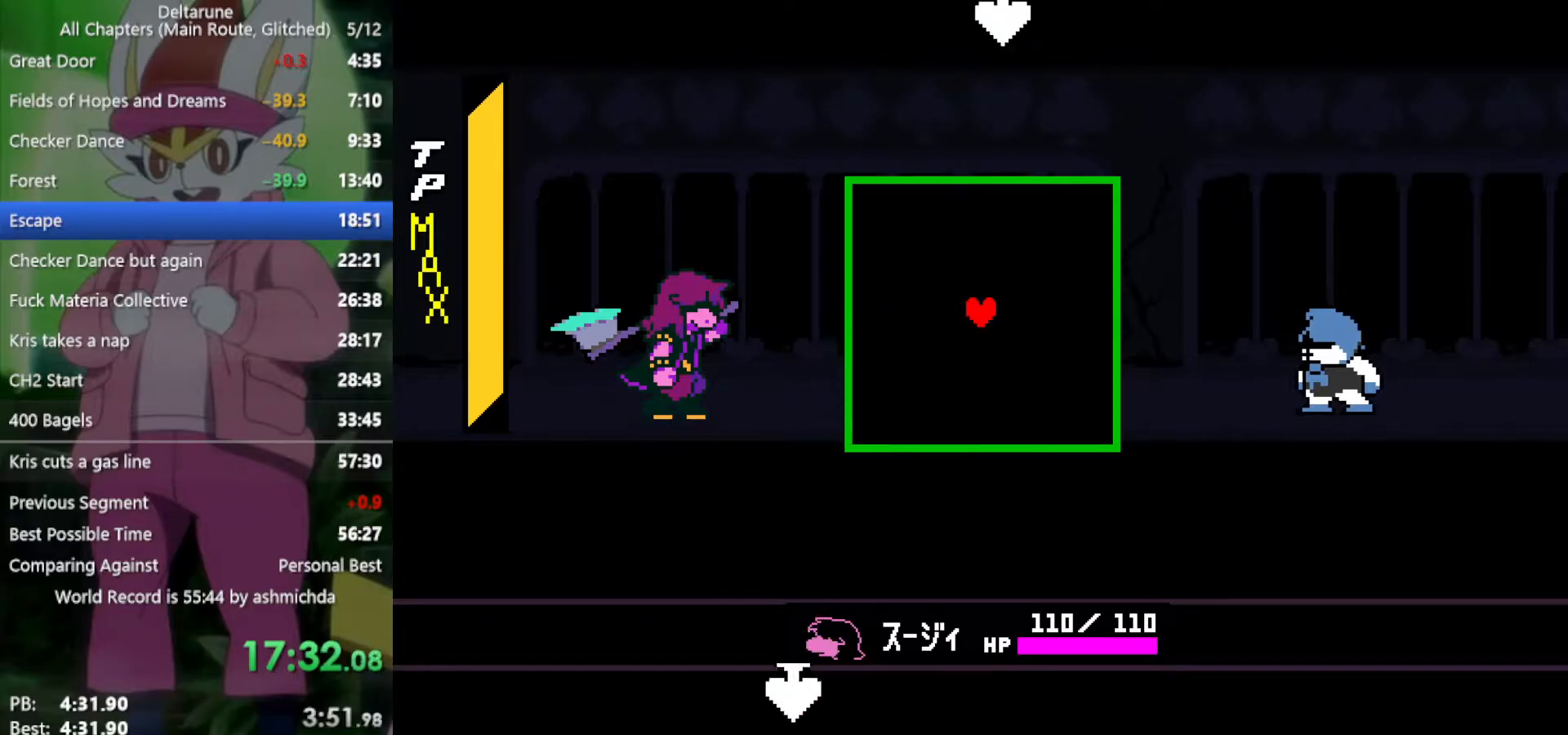
{"keys": ["x"], "events": []}
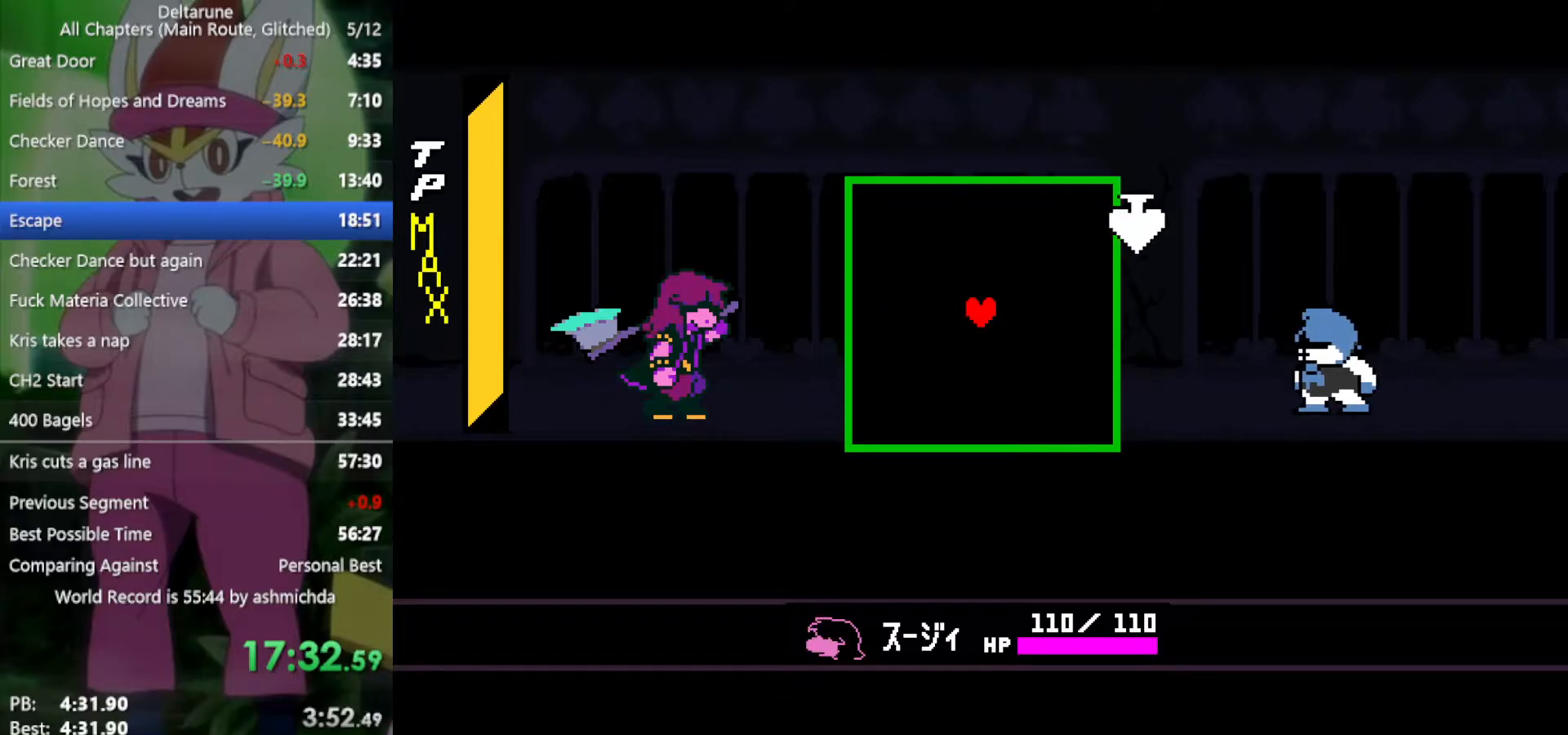
{"keys": ["x"], "events": []}
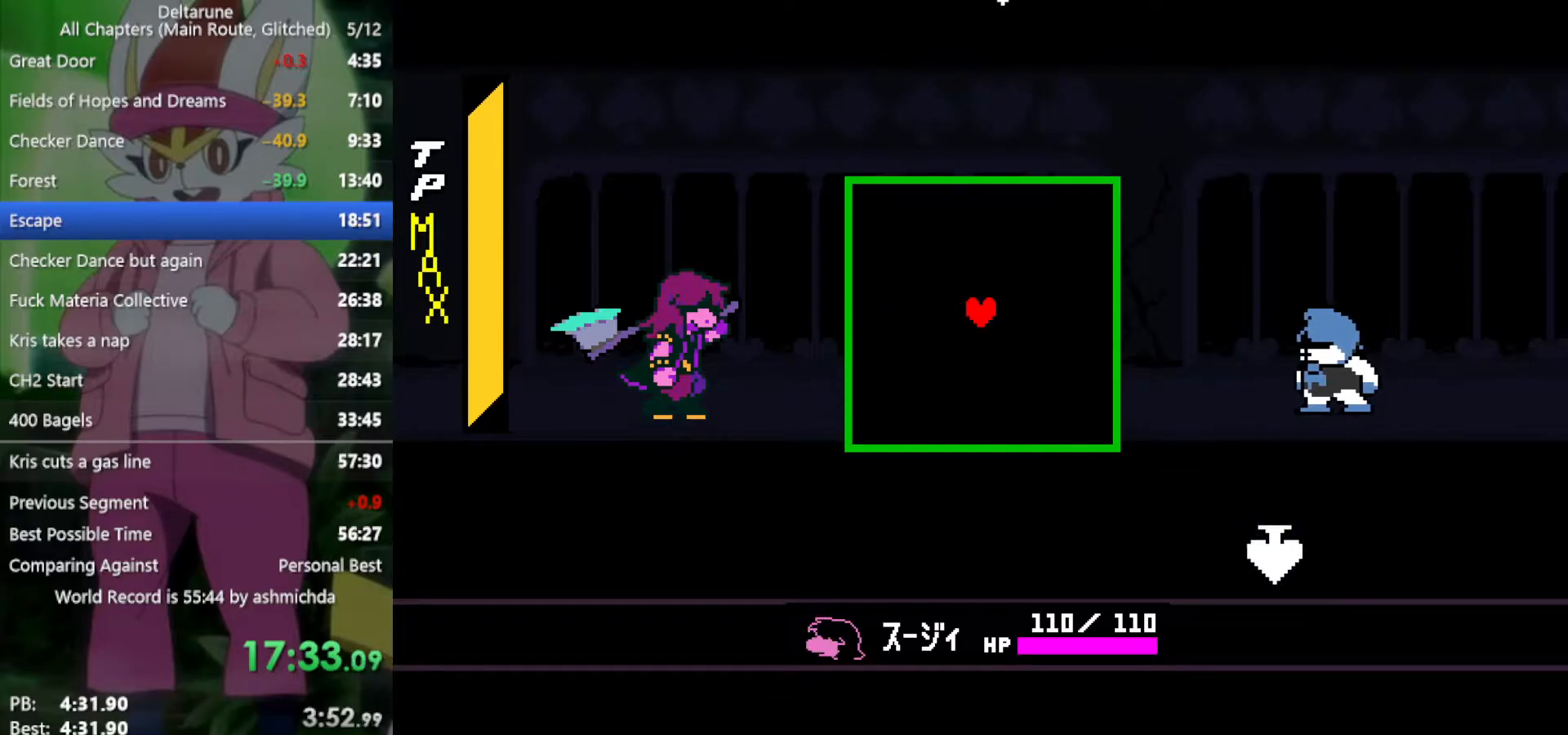
{"keys": ["x"], "events": []}
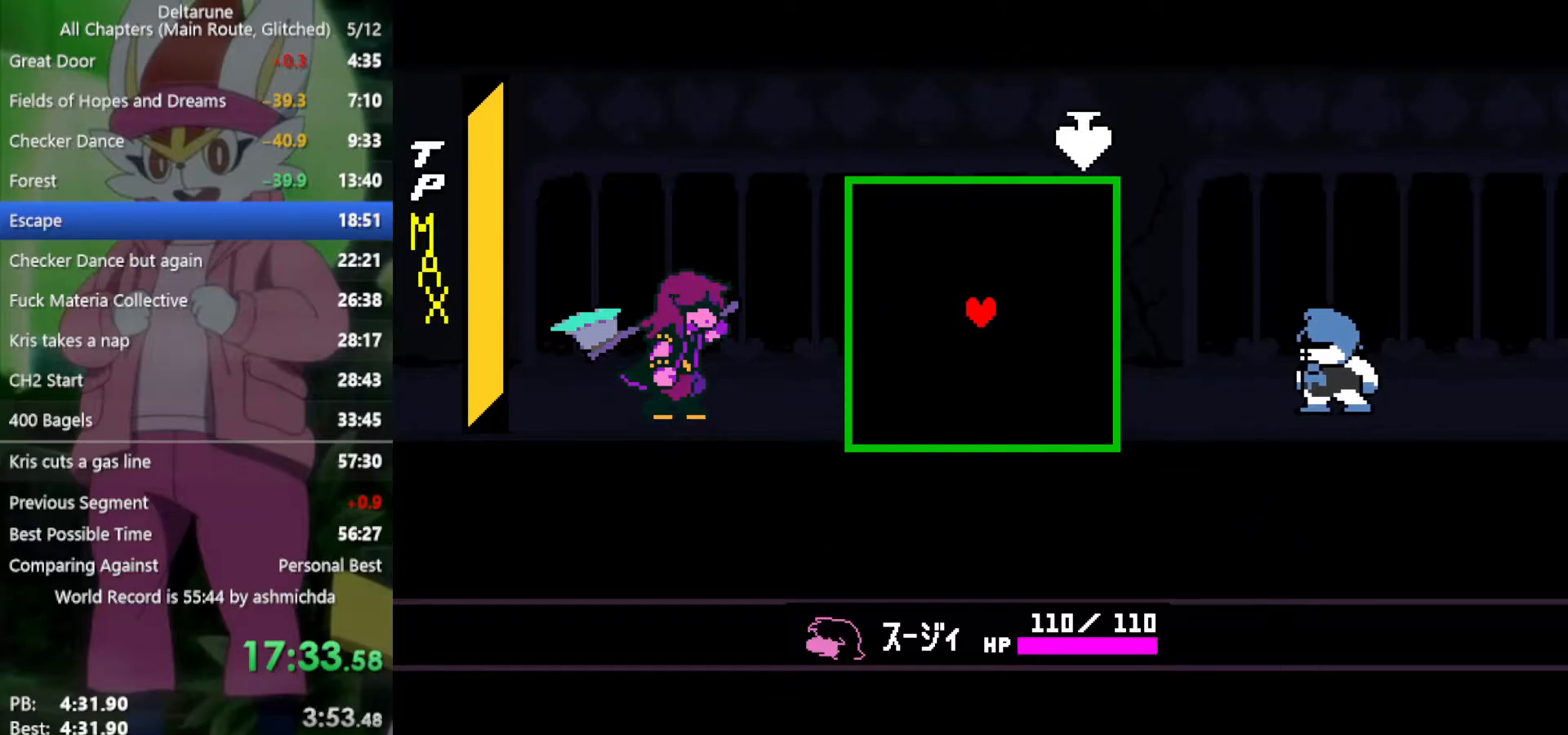
{"keys": ["x"], "events": []}
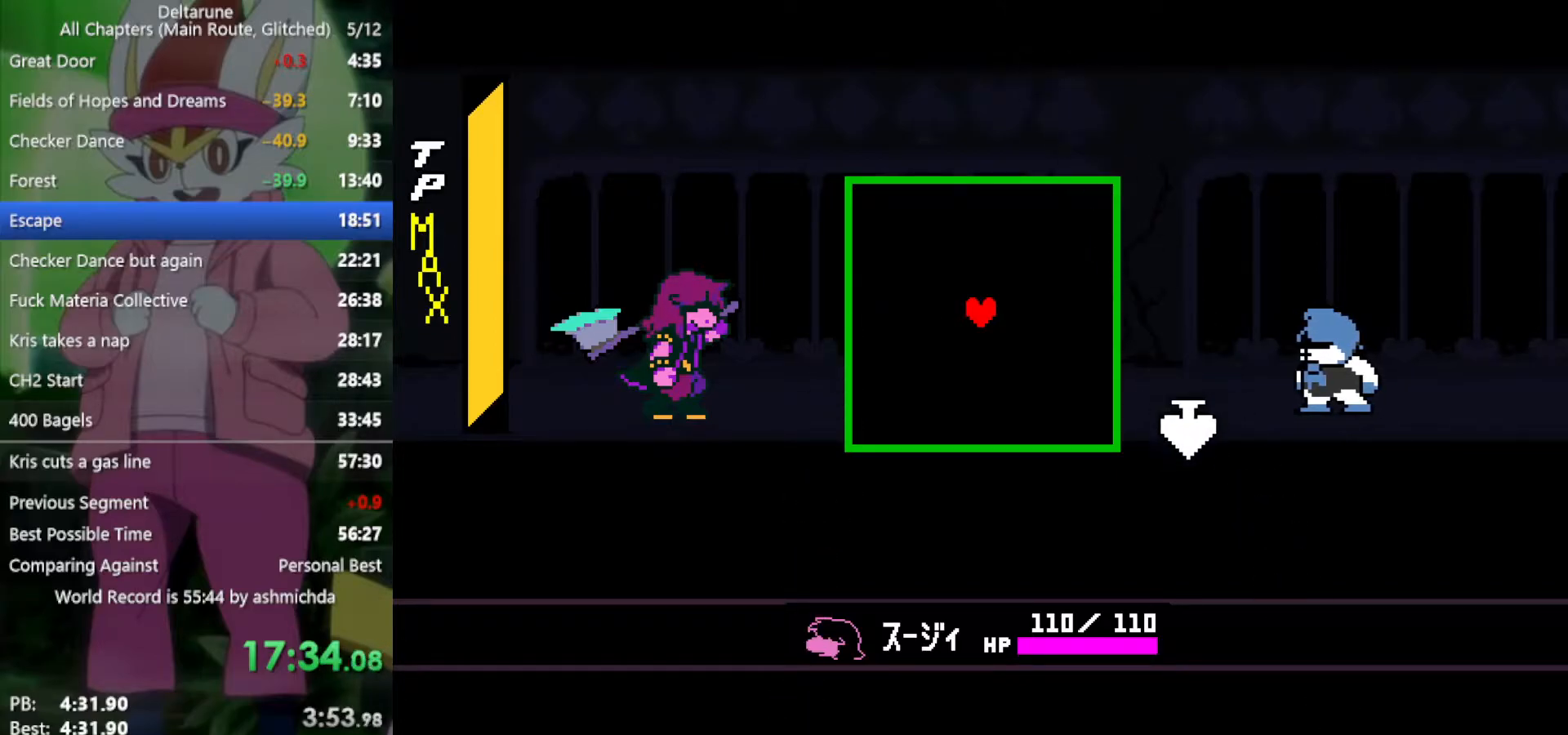
{"keys": ["x"], "events": []}
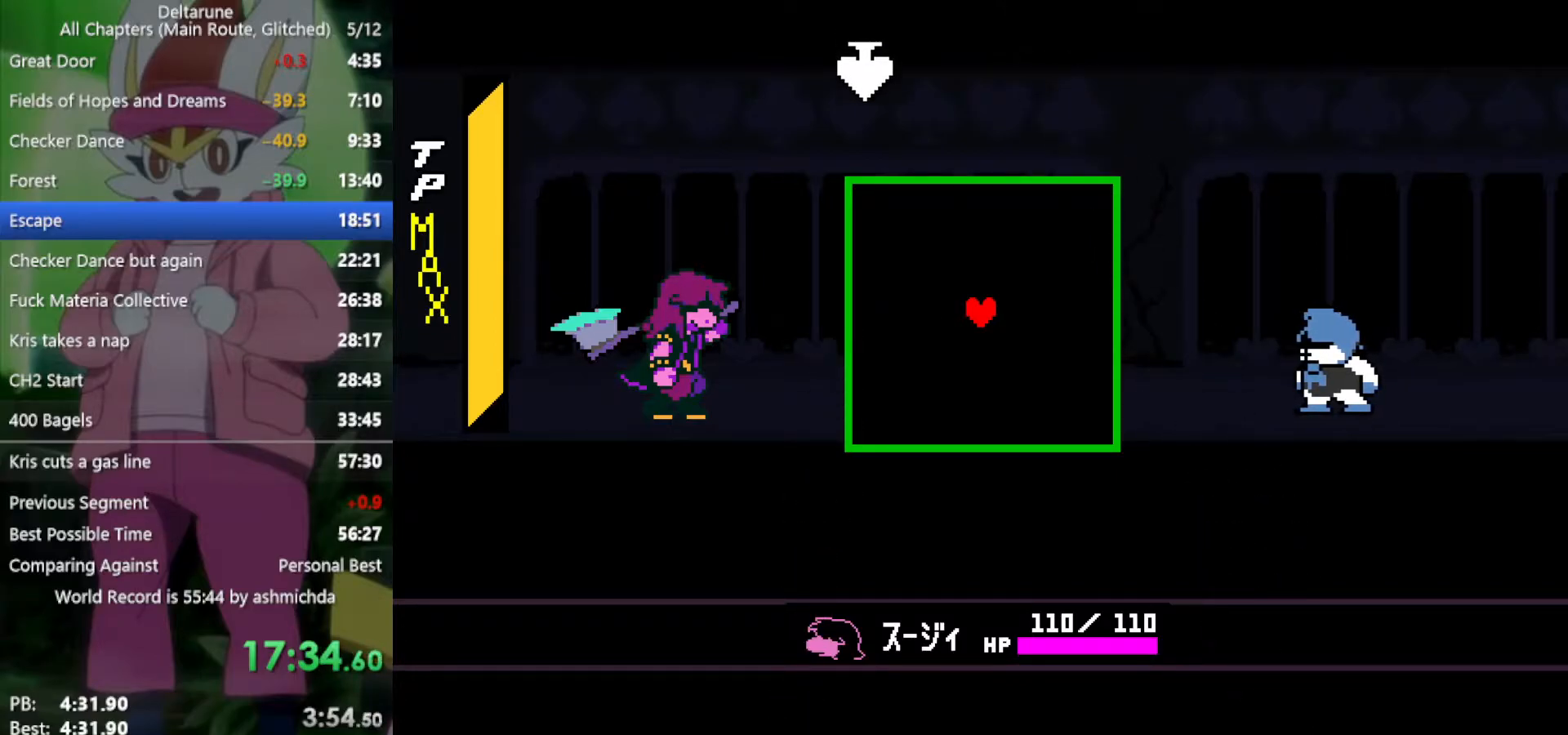
{"keys": ["x"], "events": []}
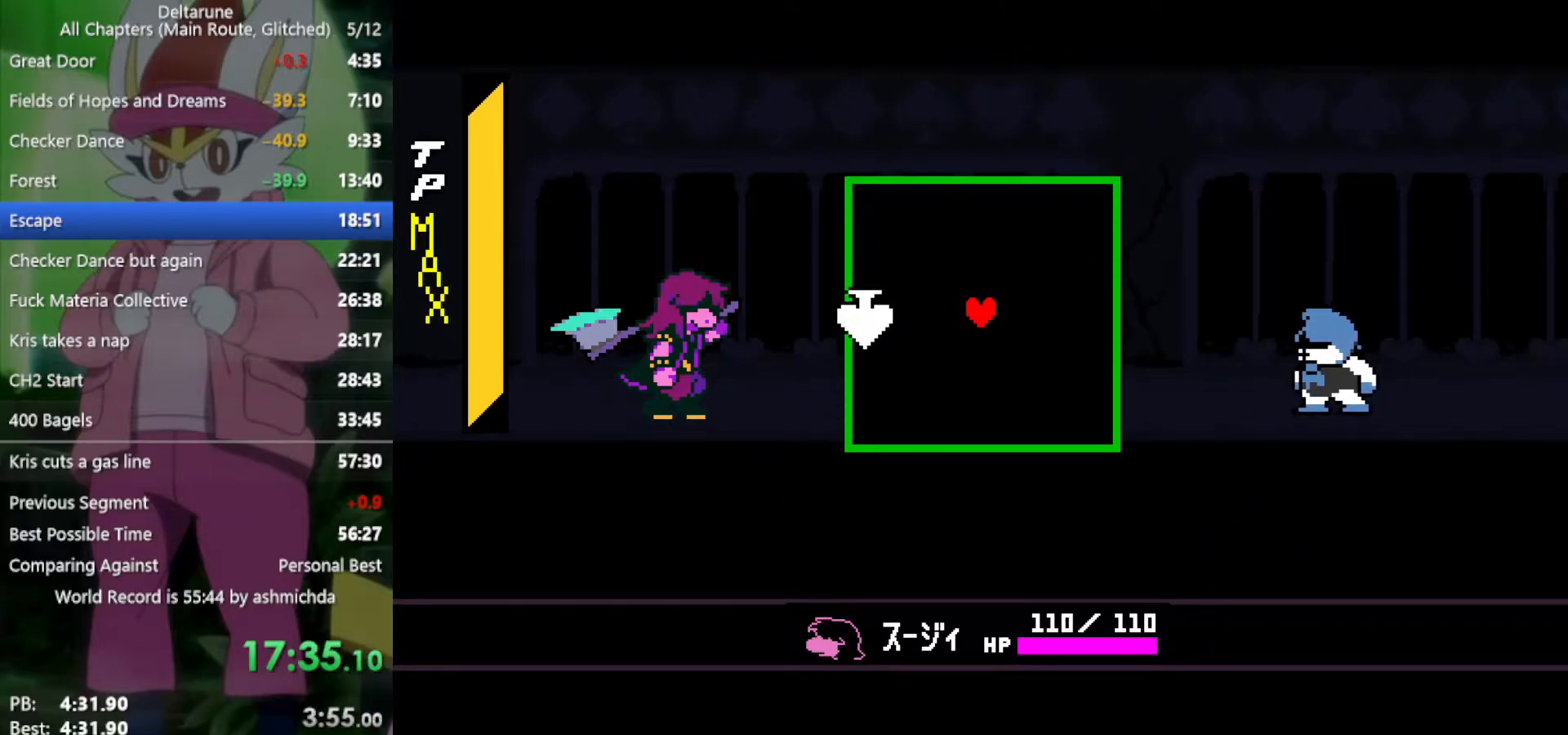
{"keys": ["x"], "events": []}
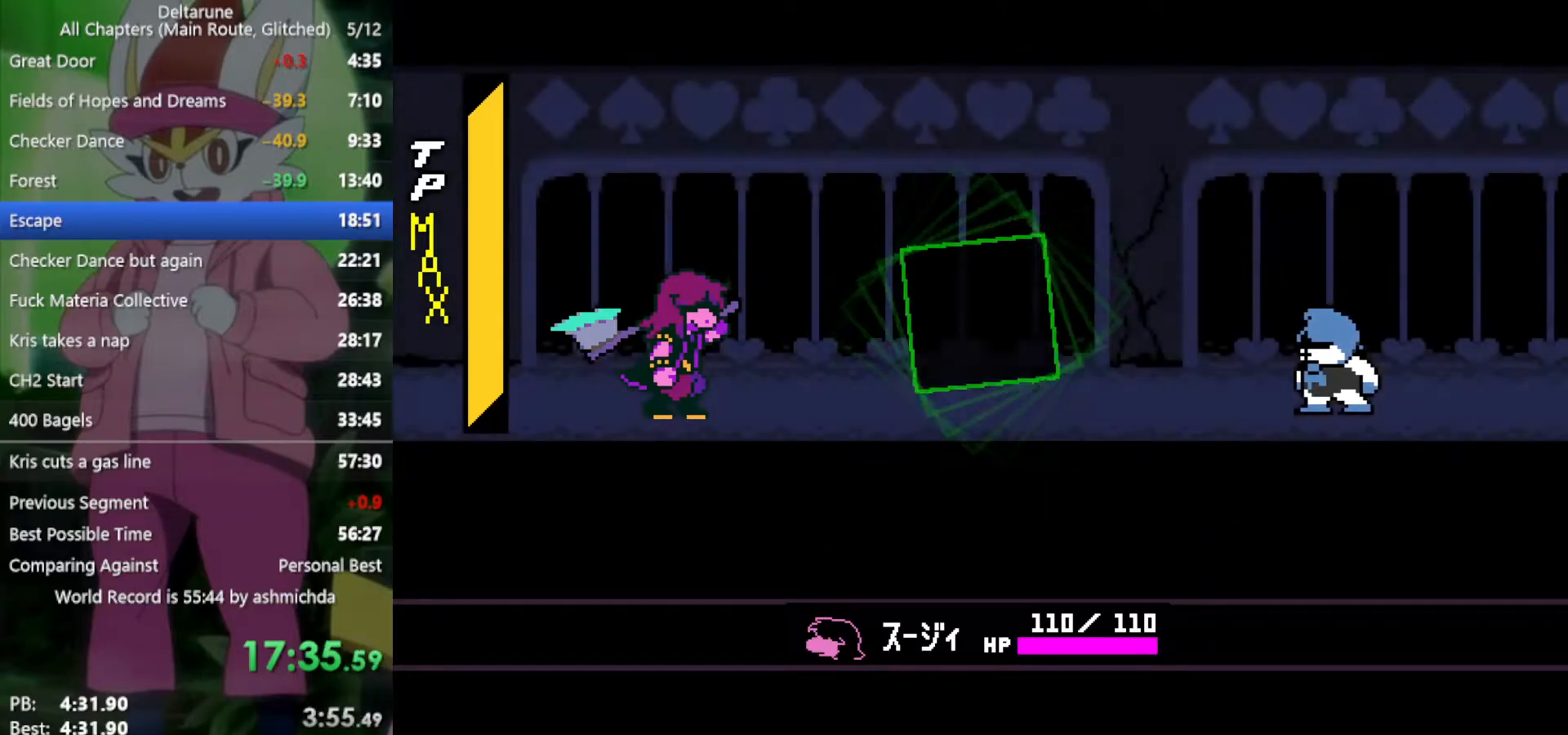
{"keys": ["x", "z"], "events": [[500, "z", "down"]]}
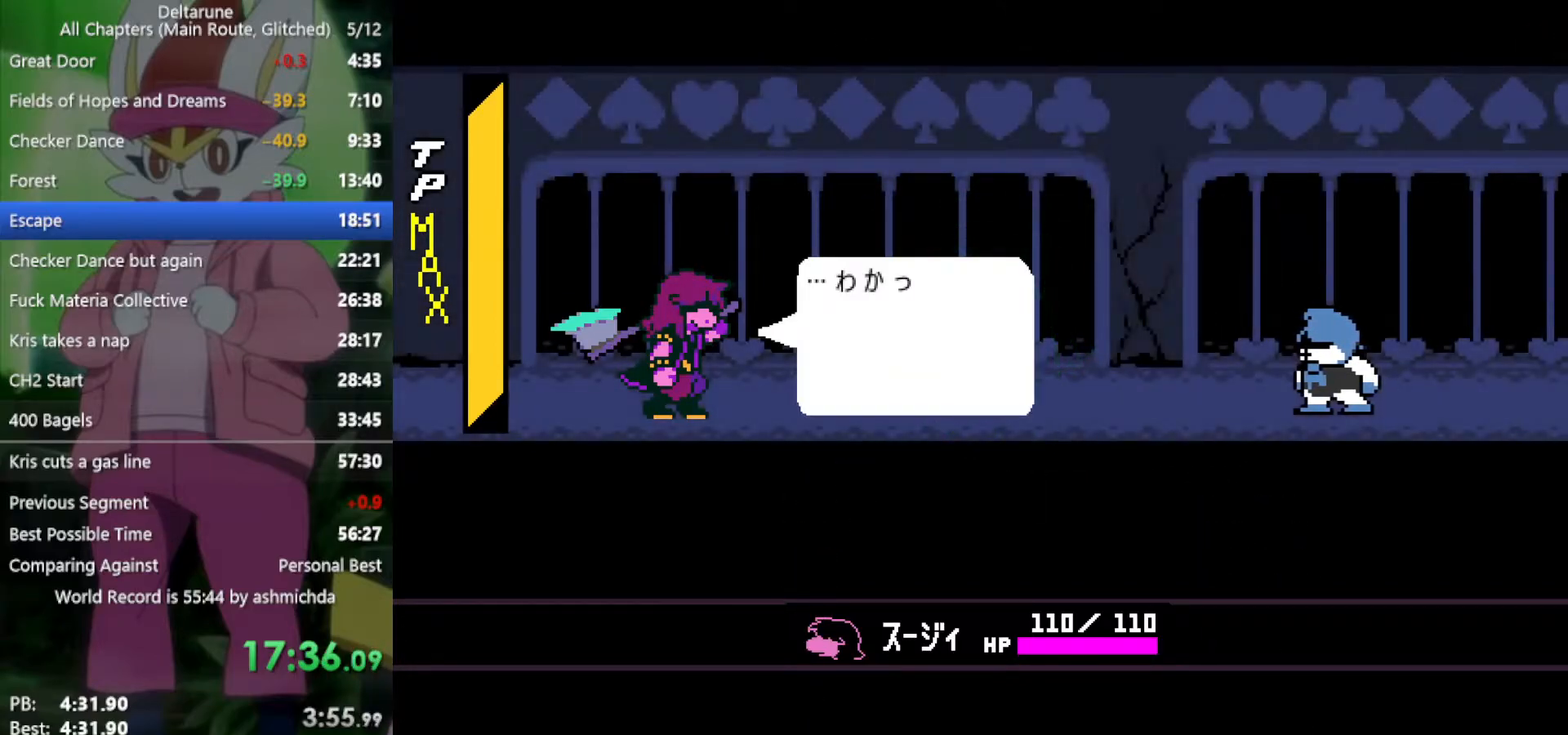
{"keys": ["x", "z"], "events": [[50, "z", "up"], [133, "z", "down"], [183, "z", "up"], [283, "z", "down"], [367, "z", "up"], [467, "z", "down"]]}
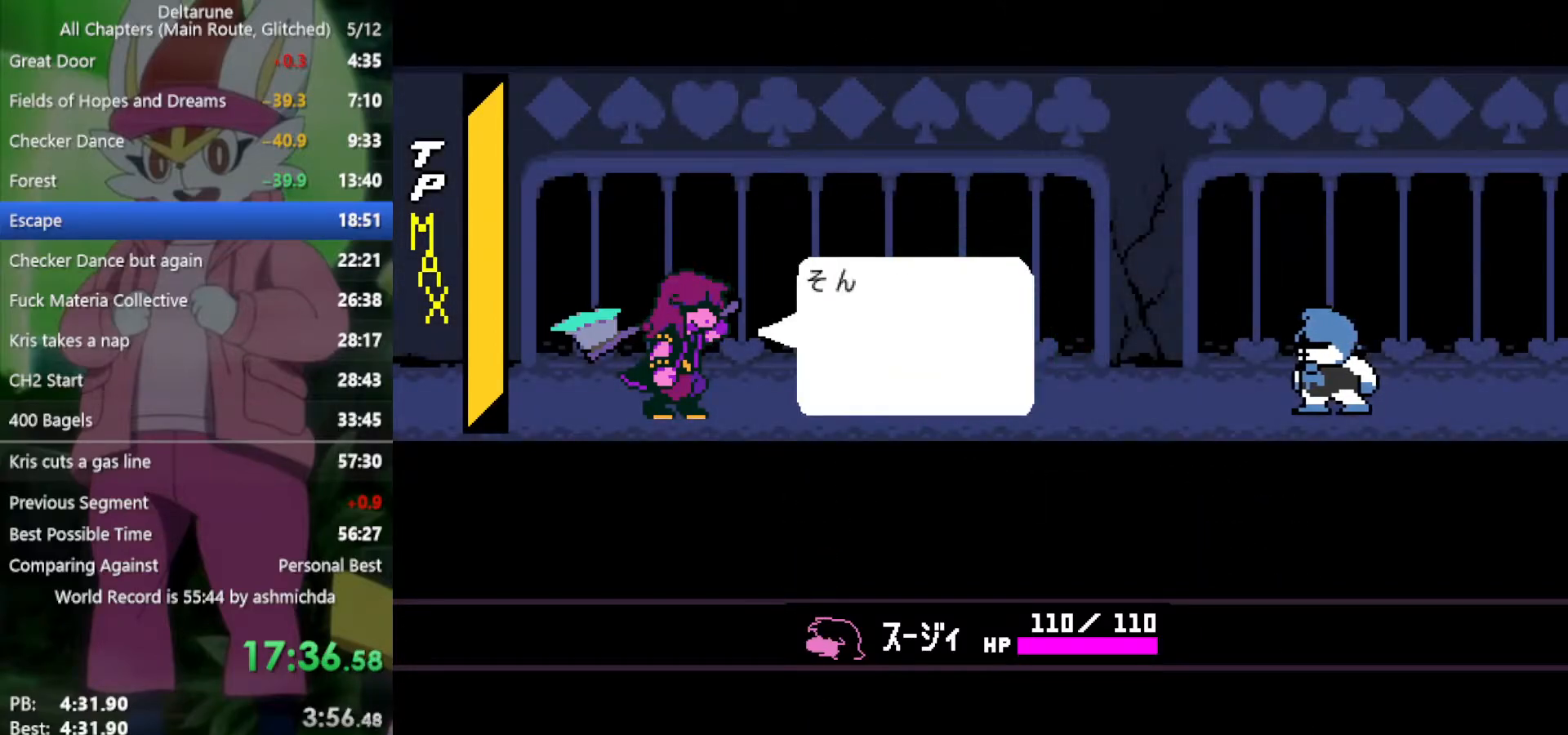
{"keys": ["x", "z"], "events": [[17, "z", "up"], [100, "z", "down"], [200, "z", "up"], [283, "z", "down"], [333, "z", "up"], [417, "z", "down"]]}
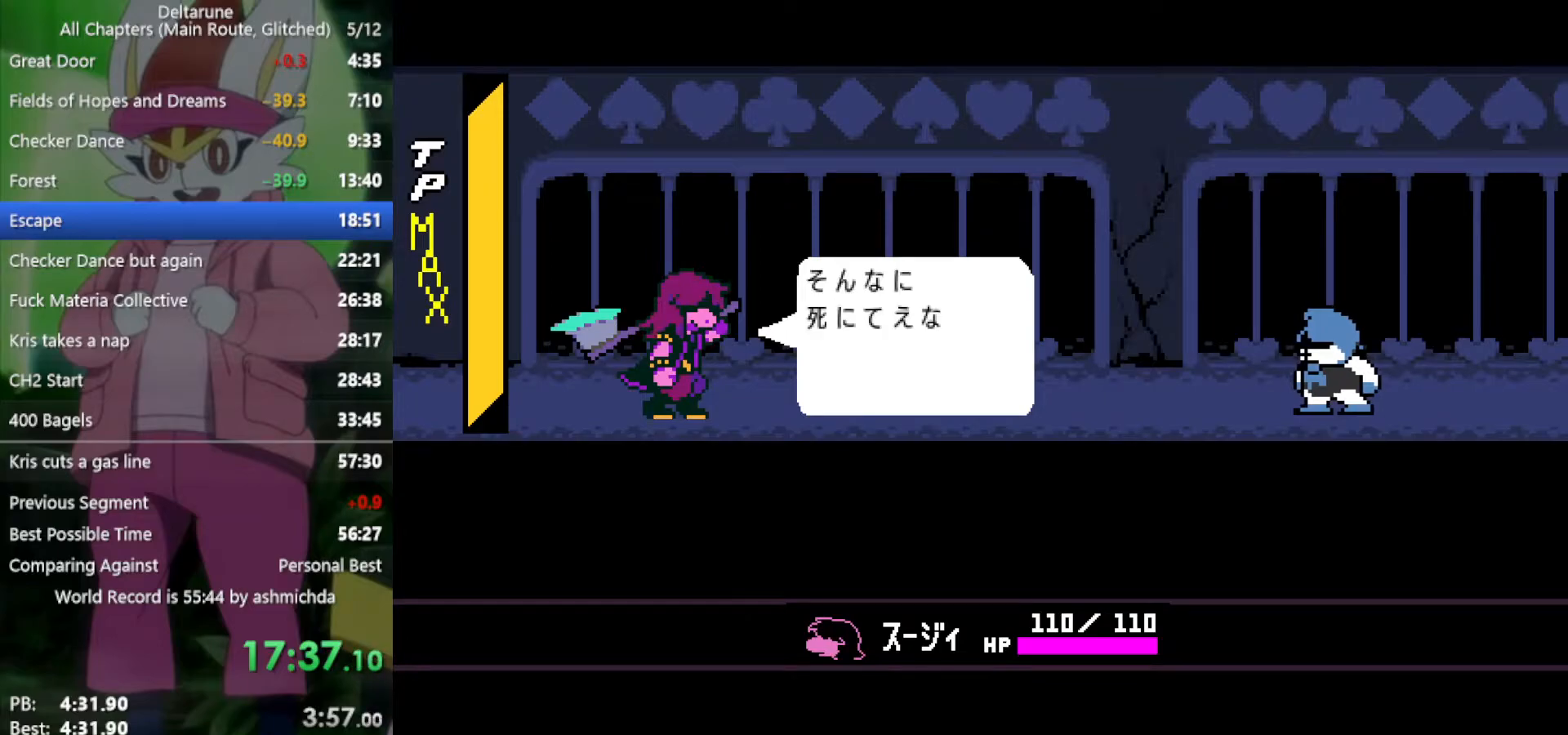
{"keys": ["x"], "events": [[17, "z", "up"], [100, "z", "down"], [150, "z", "up"], [250, "z", "down"], [333, "z", "up"], [433, "z", "down"], [483, "z", "up"]]}
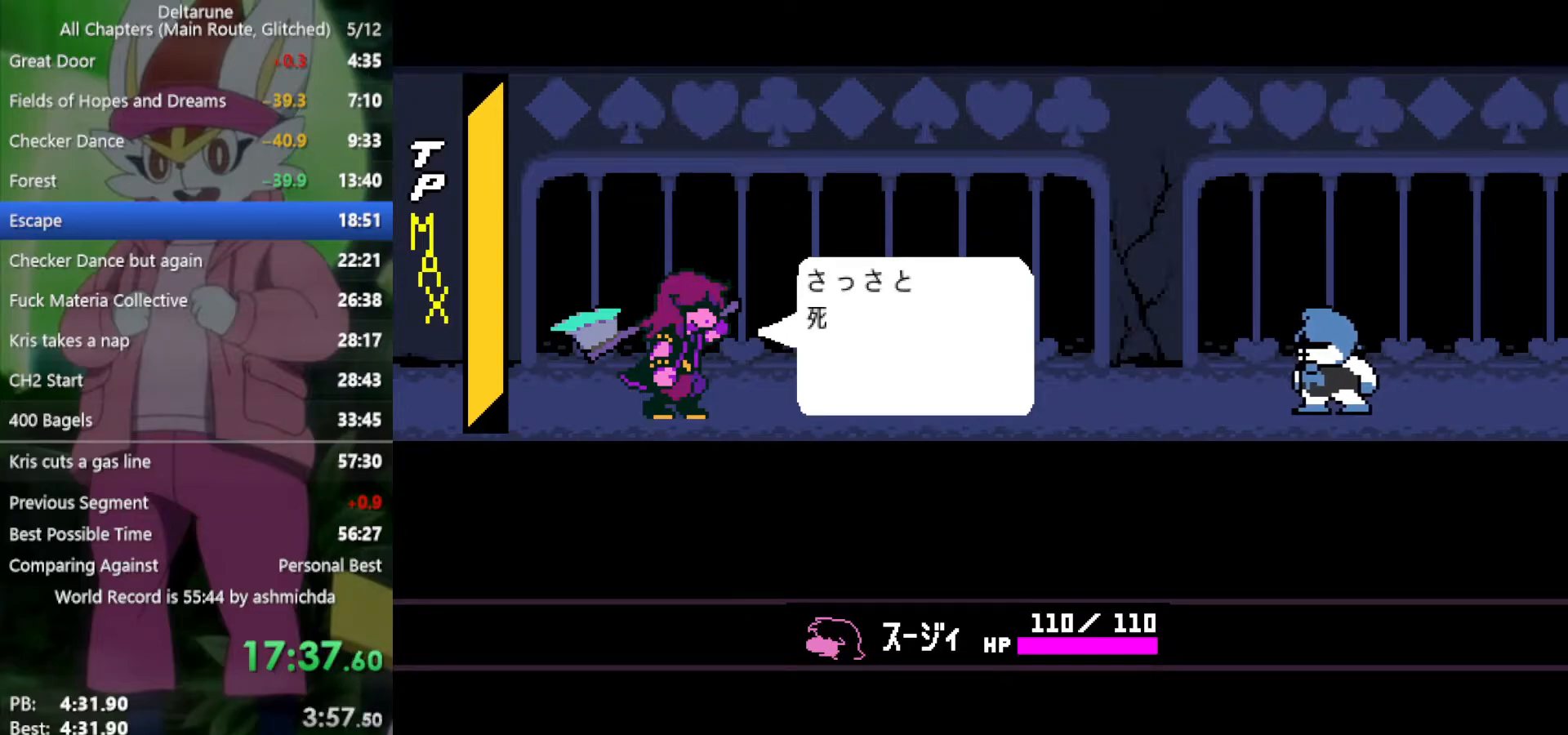
{"keys": ["x", "z"], "events": [[67, "z", "down"], [117, "z", "up"], [217, "z", "down"], [250, "z", "up"], [350, "z", "down"], [400, "z", "up"], [483, "z", "down"]]}
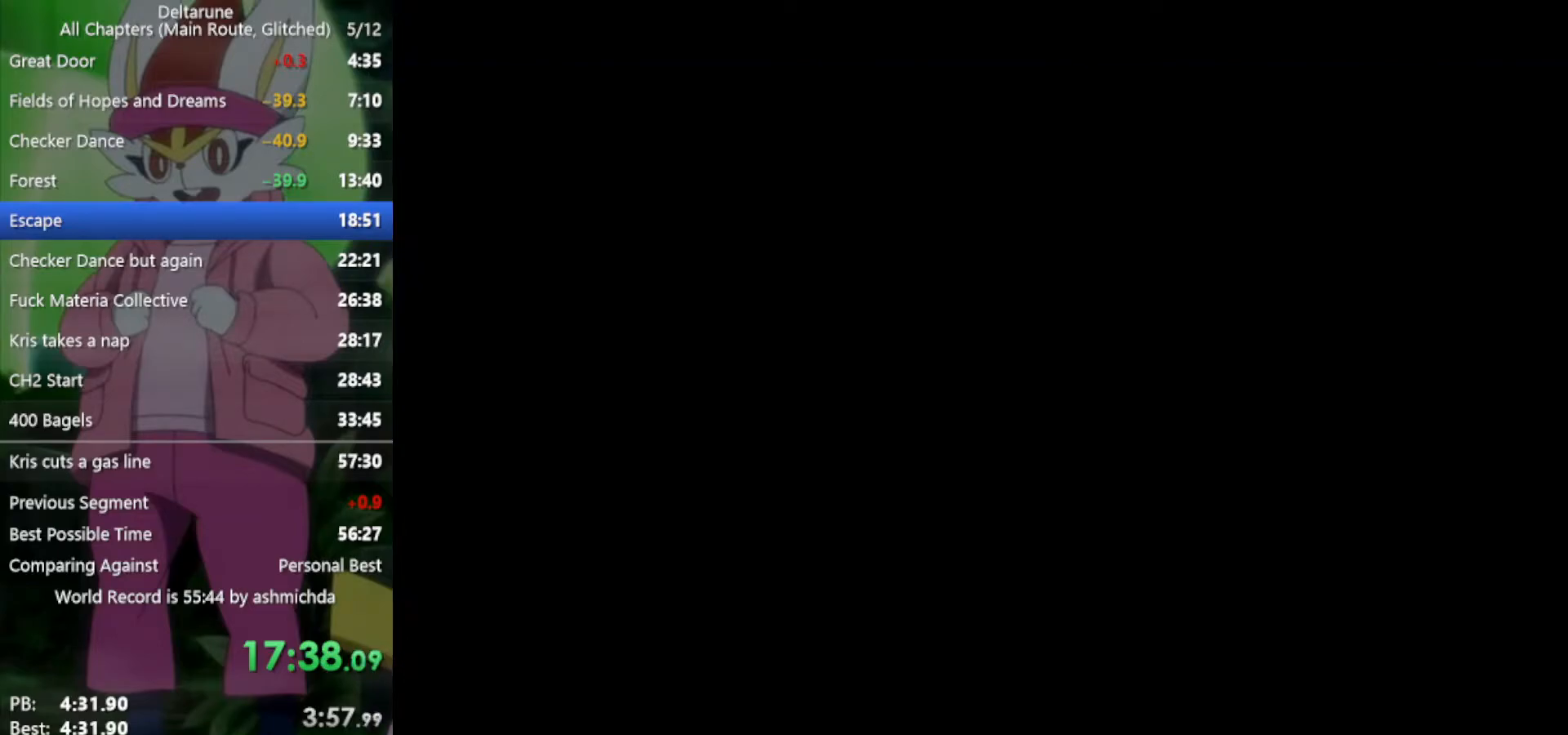
{"keys": ["x"], "events": [[83, "z", "up"], [167, "z", "down"], [217, "z", "up"]]}
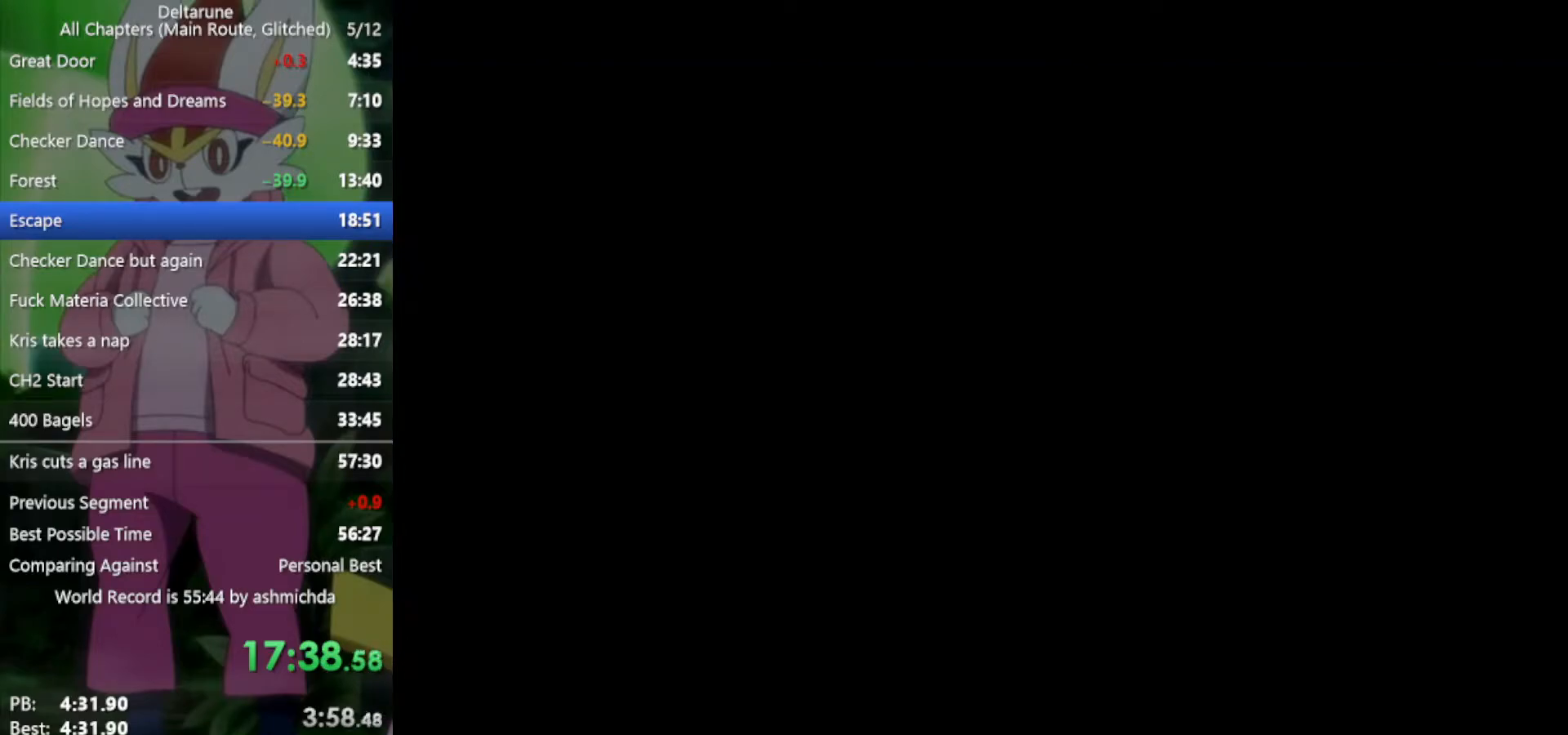
{"keys": ["x"], "events": []}
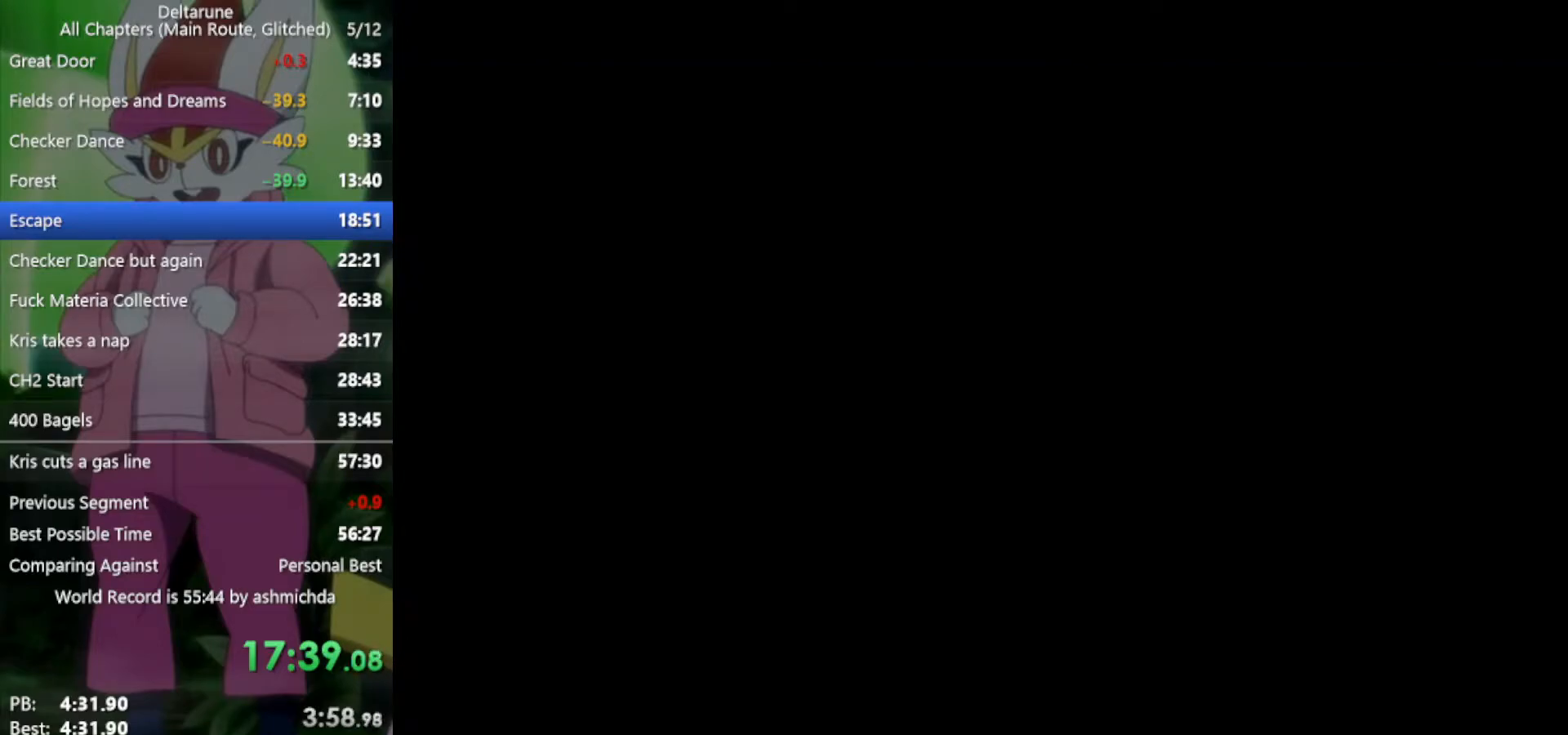
{"keys": ["x"], "events": []}
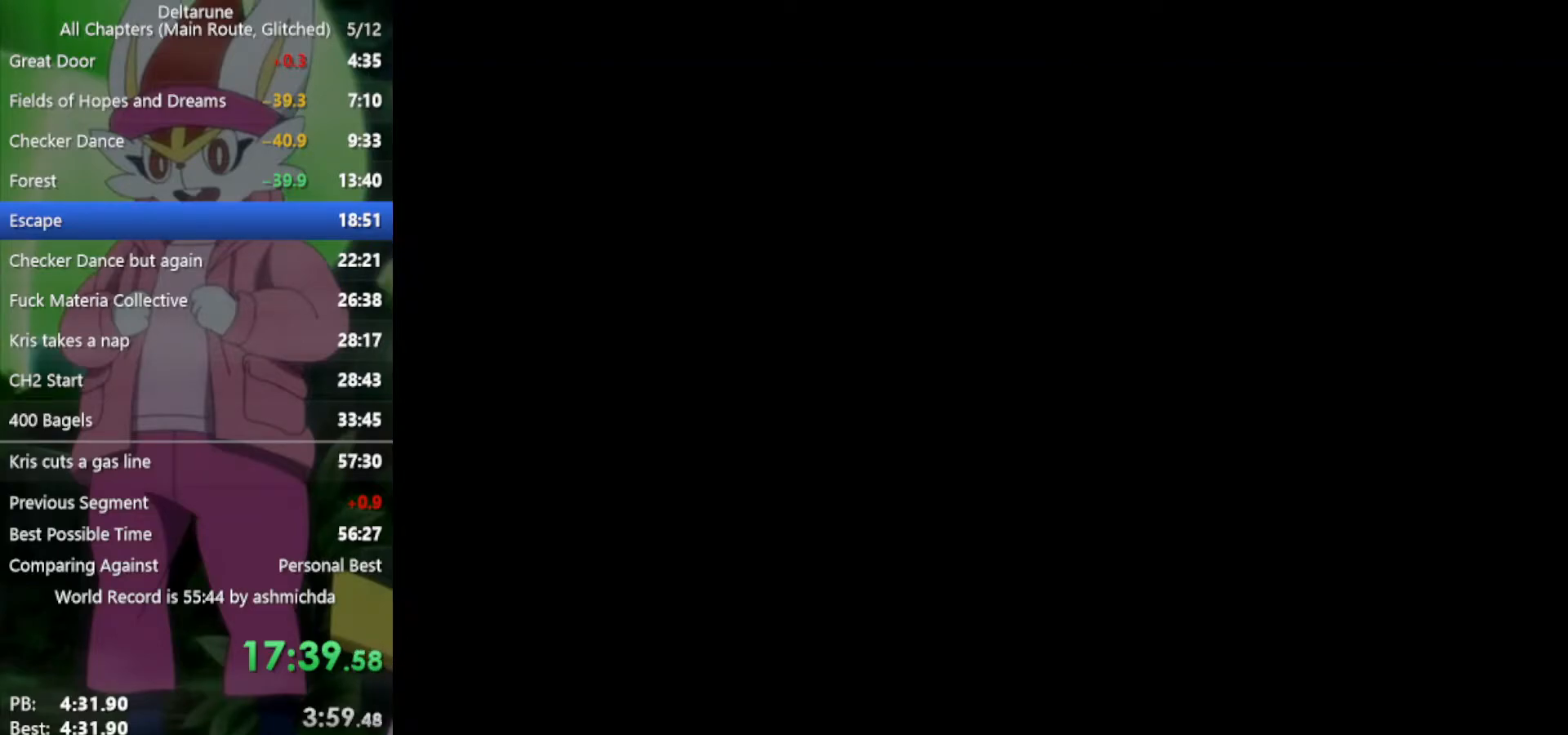
{"keys": ["x"], "events": []}